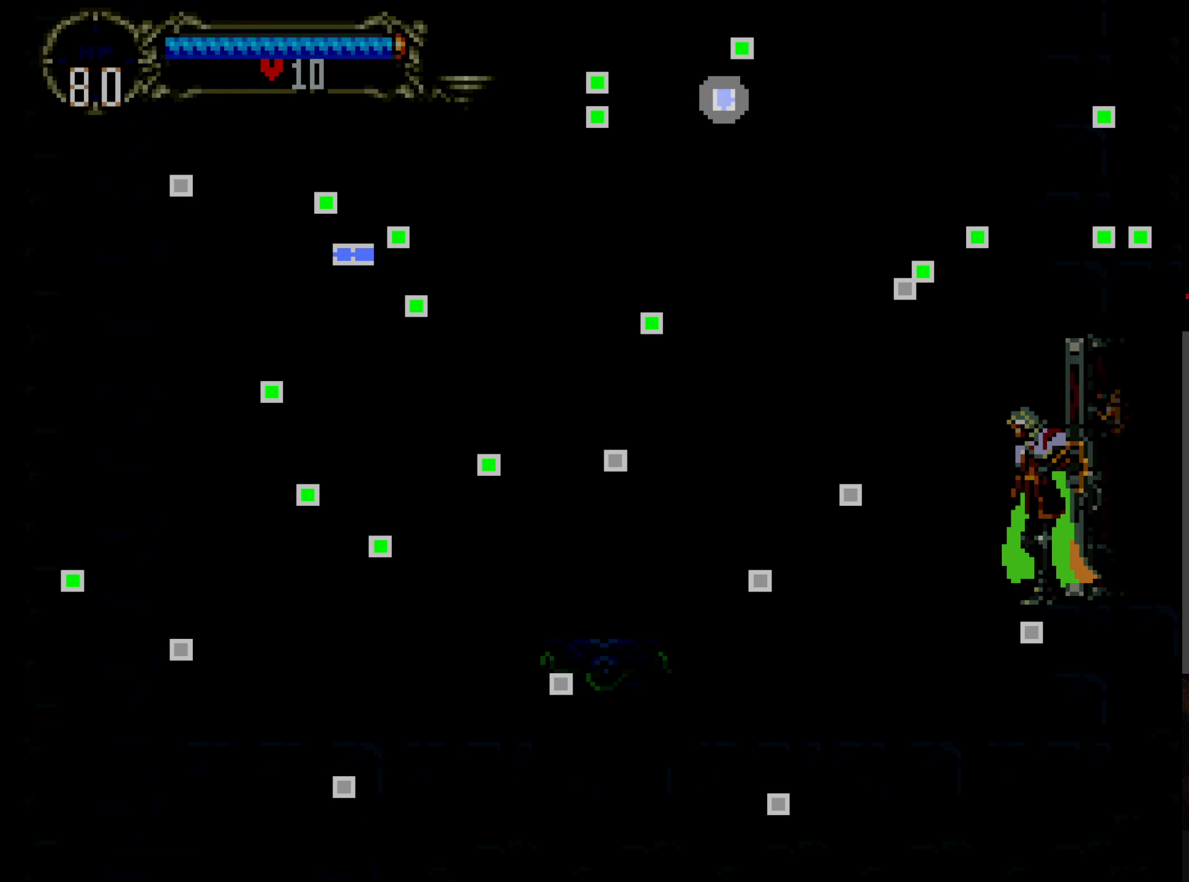
Gameplay with a controller (Xbox layout); each line is a JSON object with the inputs held at the frame after it (dt_ms = milliseconds from this image to that frame). "events" lists button and stick changes between this image and that frame as [ms after this image, input, new state], when the widget could be followed in between. Not read: L3 R3 START right_stick.
{"dt_ms": 500, "buttons": [], "left_stick": "center", "events": [[317, "SELECT", "down"], [450, "SELECT", "up"]]}
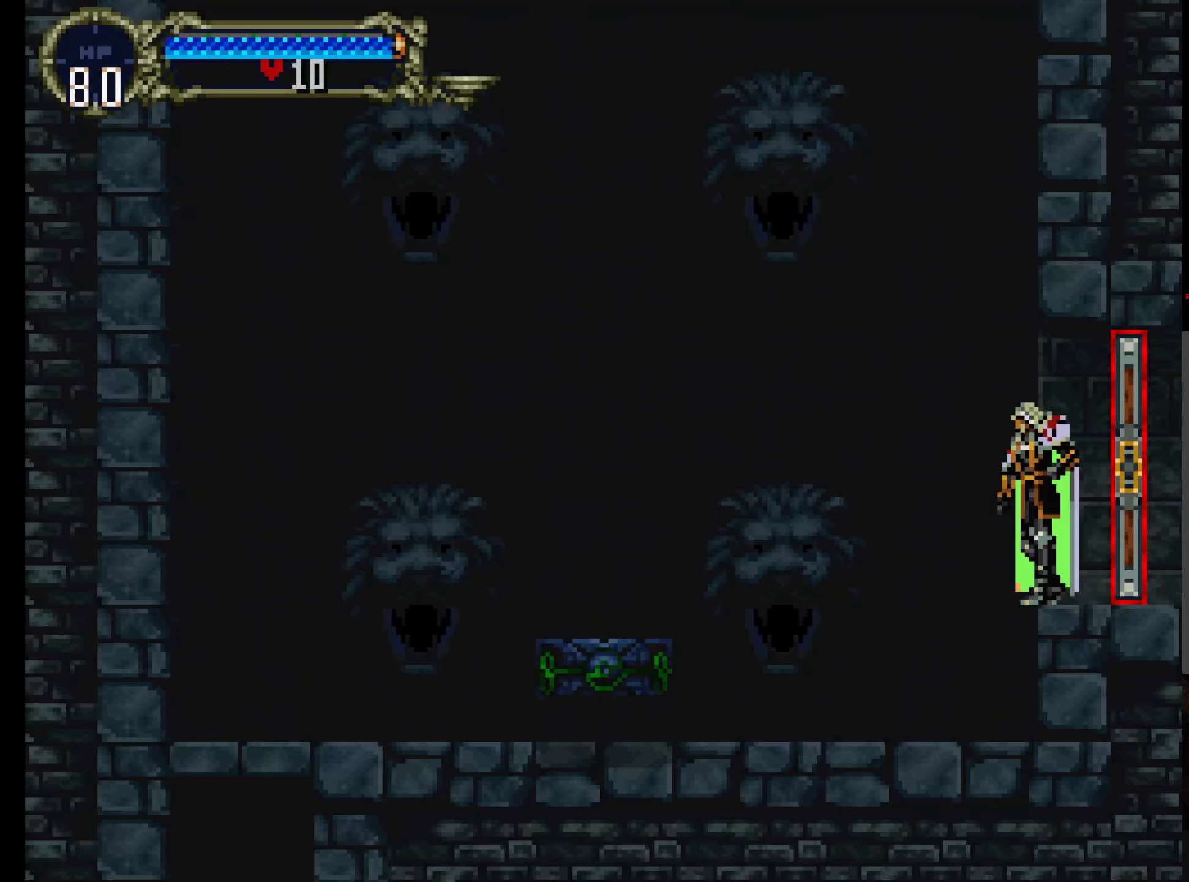
{"dt_ms": 500, "buttons": ["DPAD_RIGHT"], "left_stick": "center", "events": [[233, "DPAD_RIGHT", "down"]]}
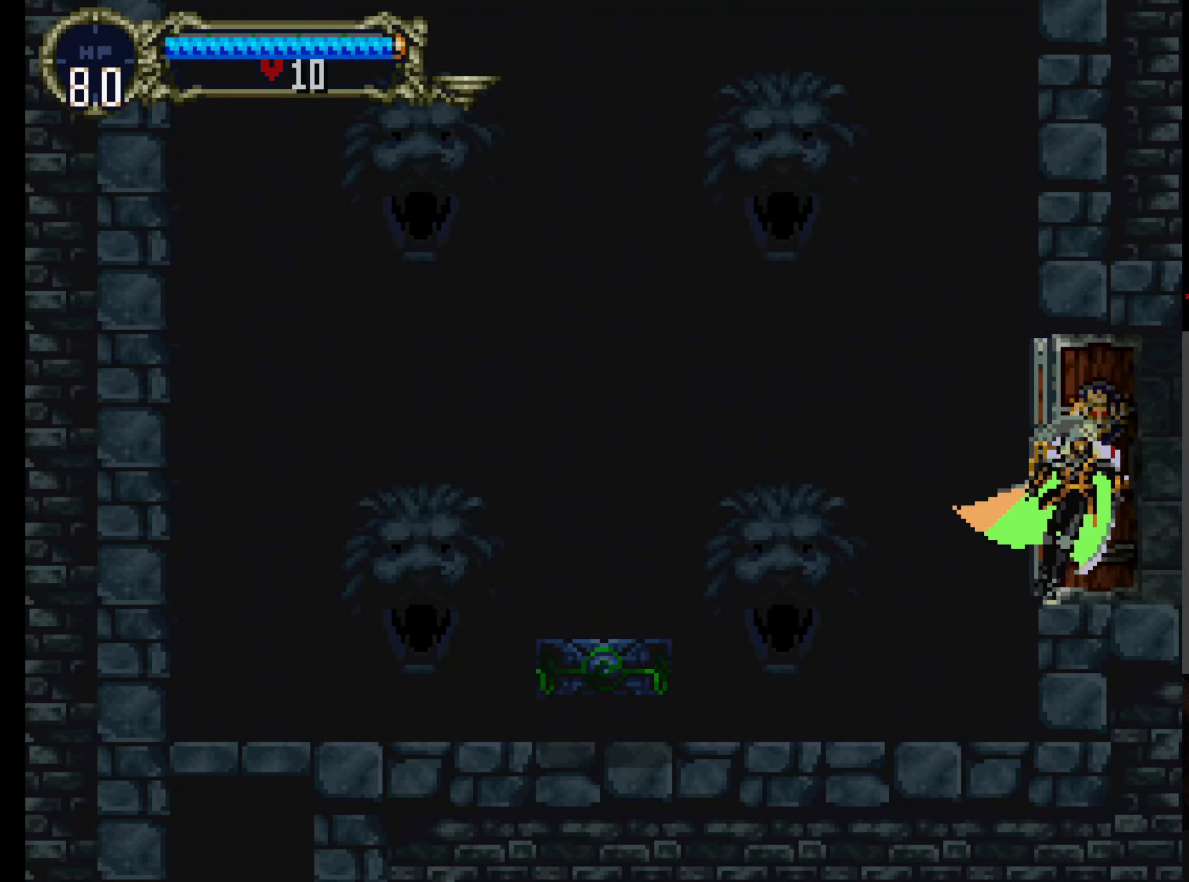
{"dt_ms": 500, "buttons": [], "left_stick": "center", "events": [[317, "DPAD_RIGHT", "up"]]}
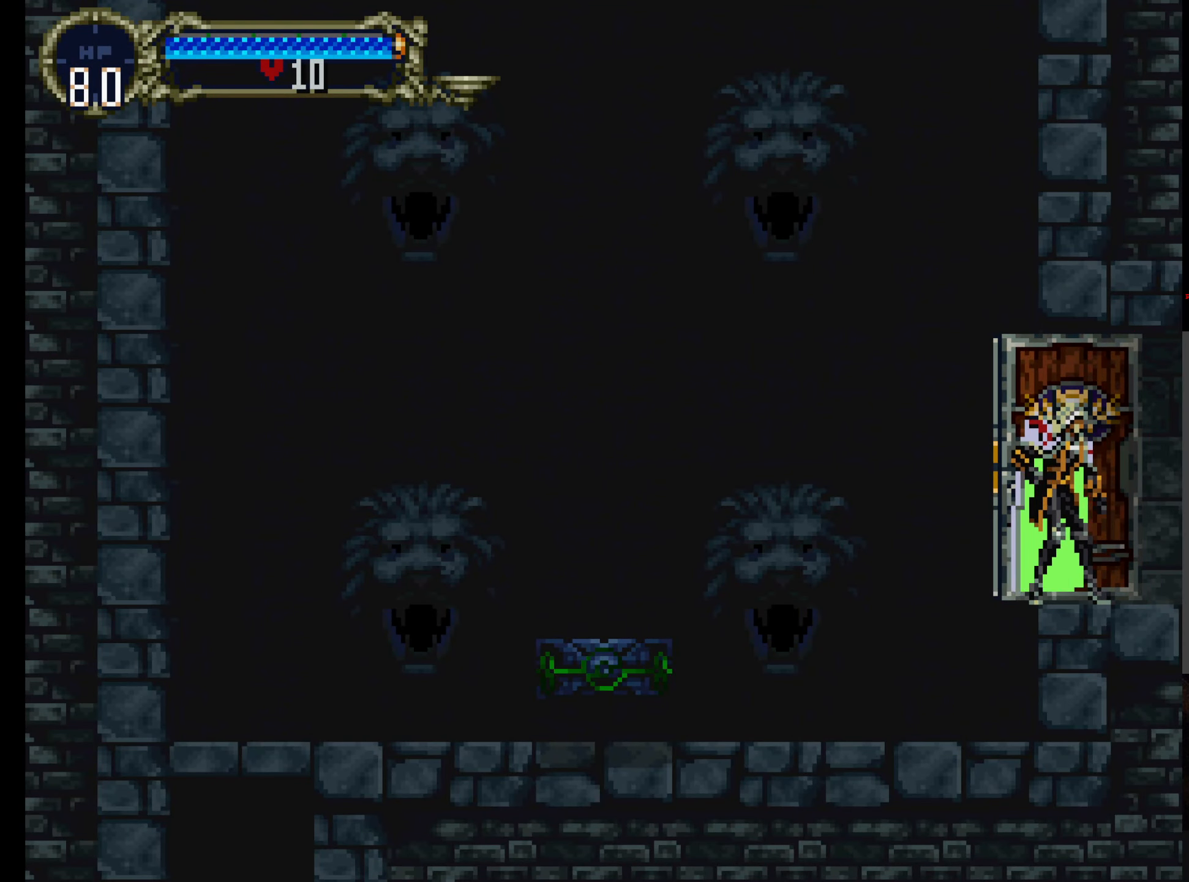
{"dt_ms": 500, "buttons": [], "left_stick": "center", "events": []}
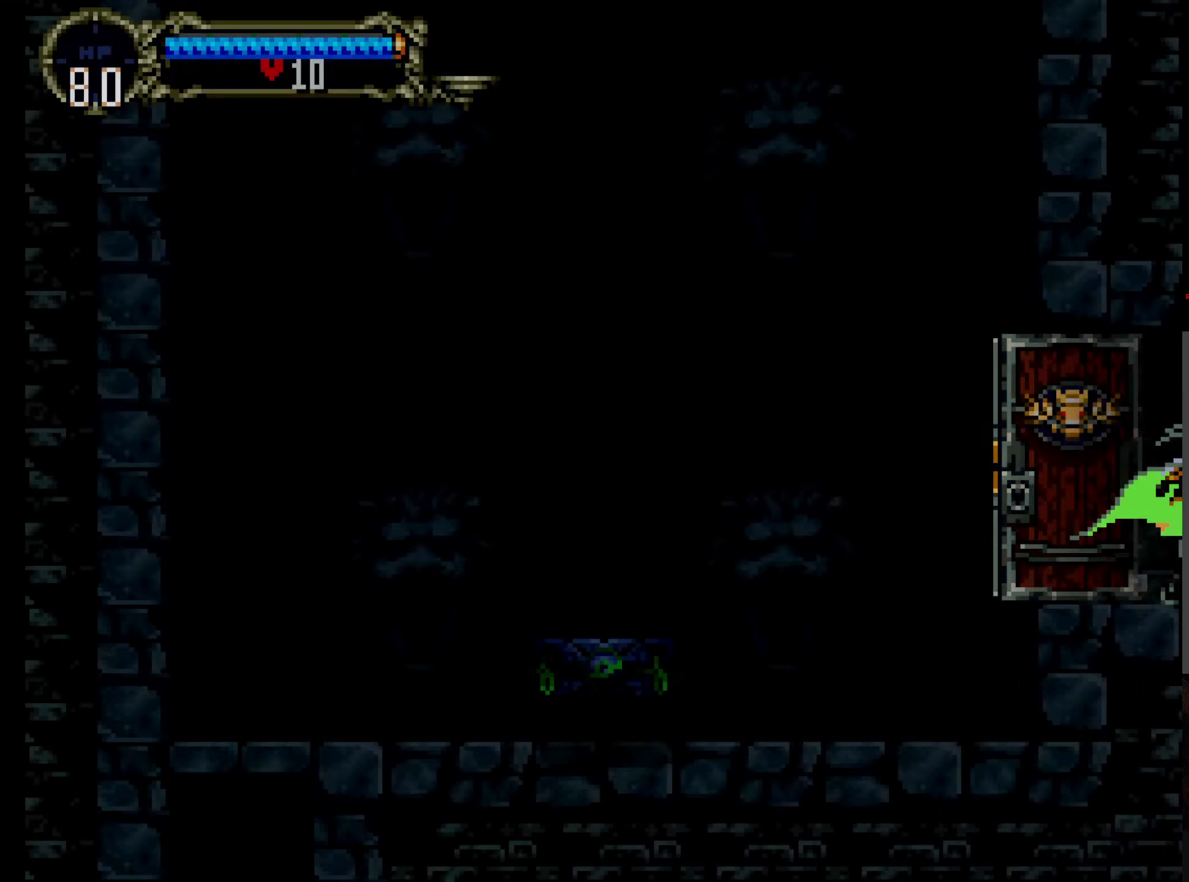
{"dt_ms": 500, "buttons": ["DPAD_RIGHT"], "left_stick": "center", "events": [[467, "DPAD_RIGHT", "down"]]}
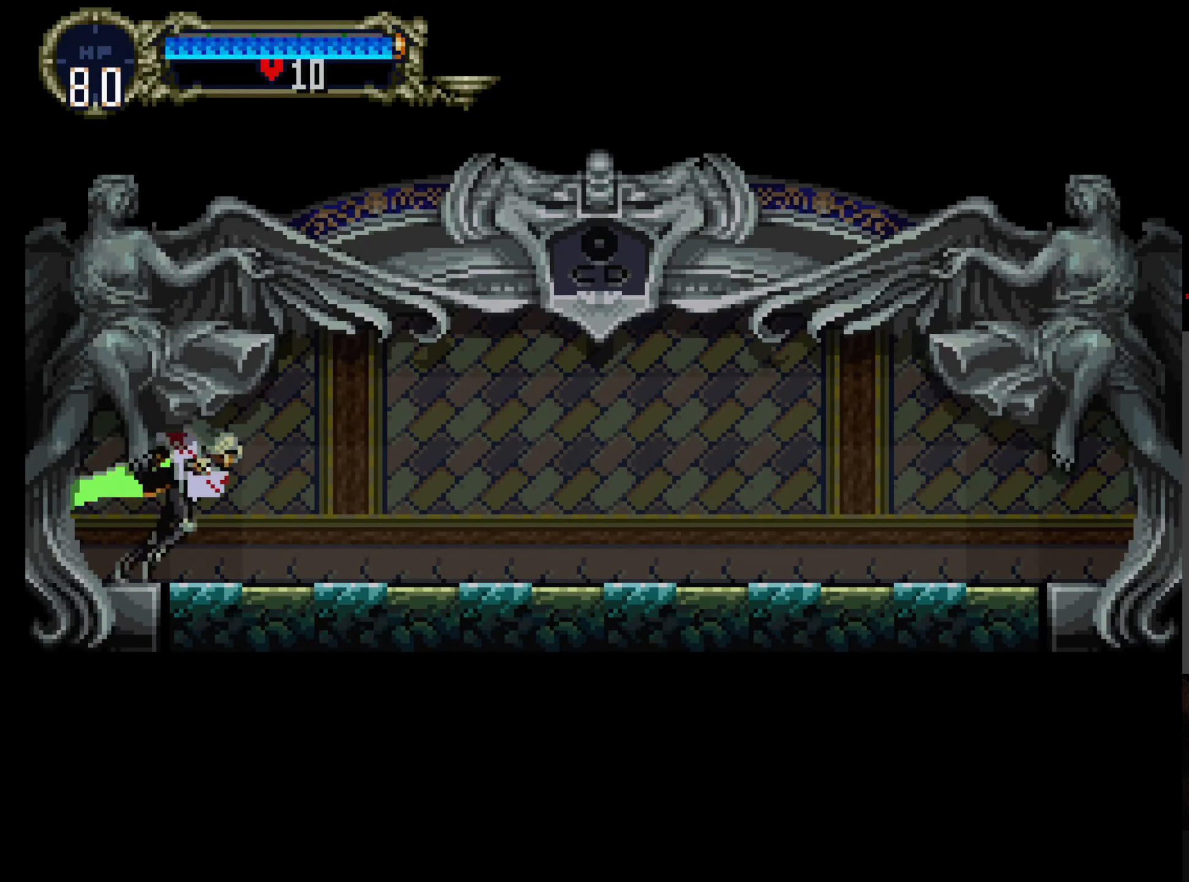
{"dt_ms": 1000, "buttons": ["Y"], "left_stick": "center"}
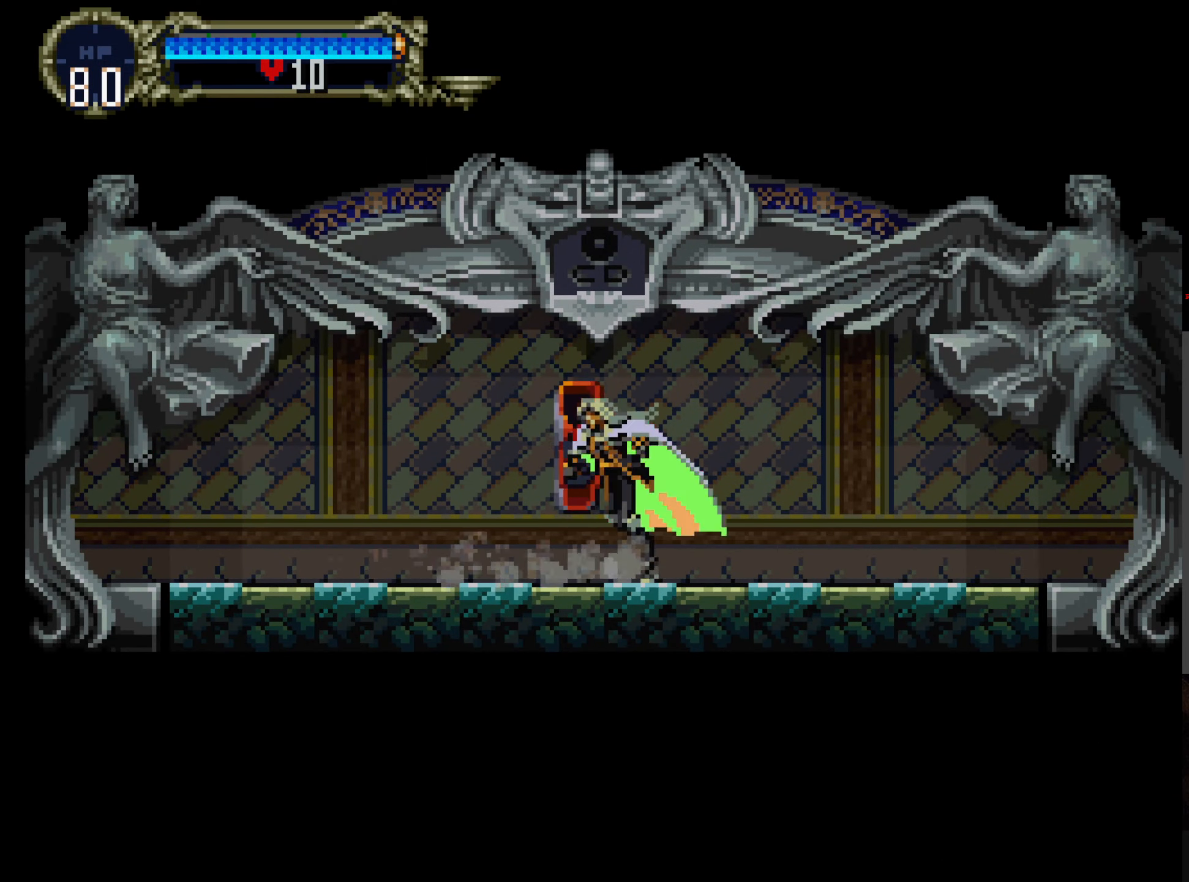
{"dt_ms": 500, "buttons": ["X", "Y"], "left_stick": "center", "events": [[17, "X", "down"], [34, "Y", "up"], [150, "Y", "down"], [167, "X", "up"], [200, "X", "down"], [234, "Y", "up"], [334, "X", "up"], [334, "Y", "down"], [400, "X", "down"], [434, "Y", "up"], [500, "Y", "down"]]}
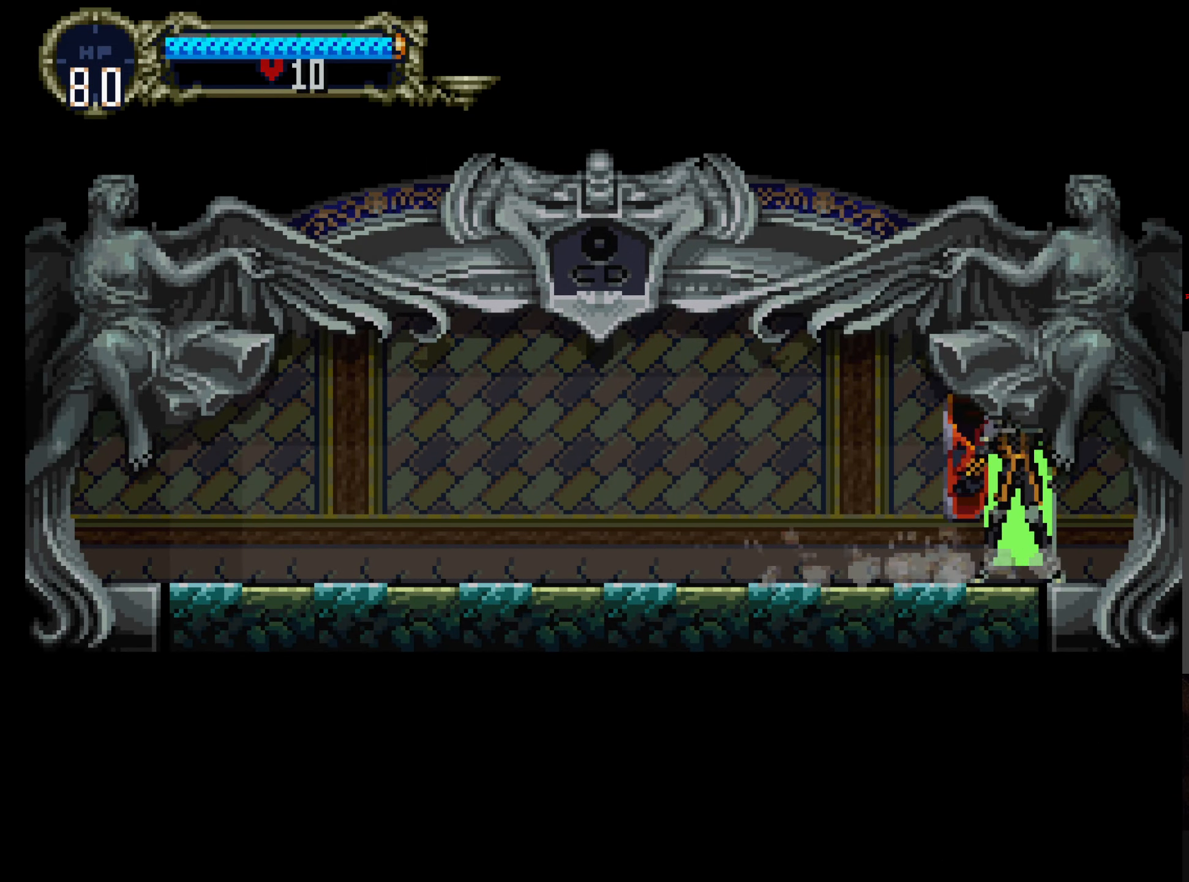
{"dt_ms": 500, "buttons": [], "left_stick": "center", "events": [[17, "X", "up"], [84, "X", "down"], [117, "Y", "up"], [184, "Y", "down"], [200, "X", "up"], [300, "Y", "up"]]}
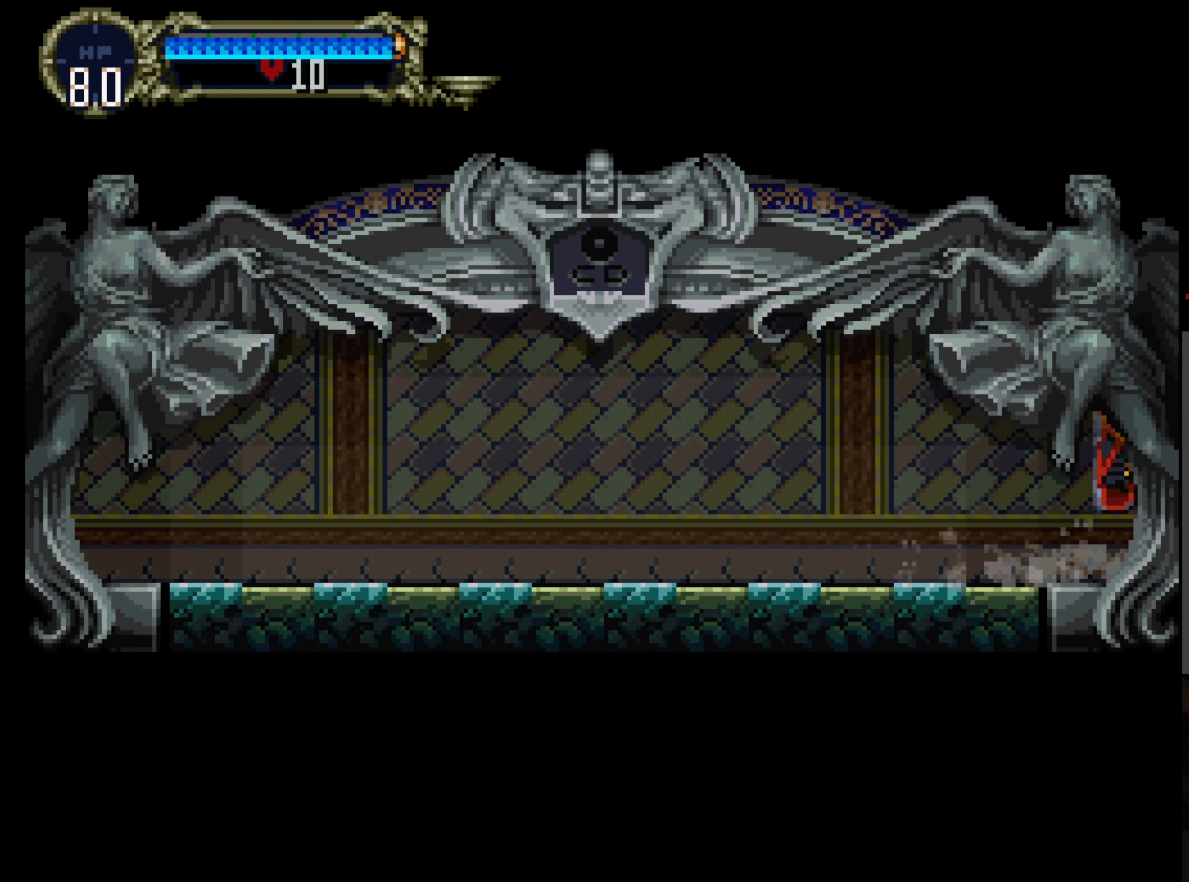
{"dt_ms": 500, "buttons": [], "left_stick": "center", "events": []}
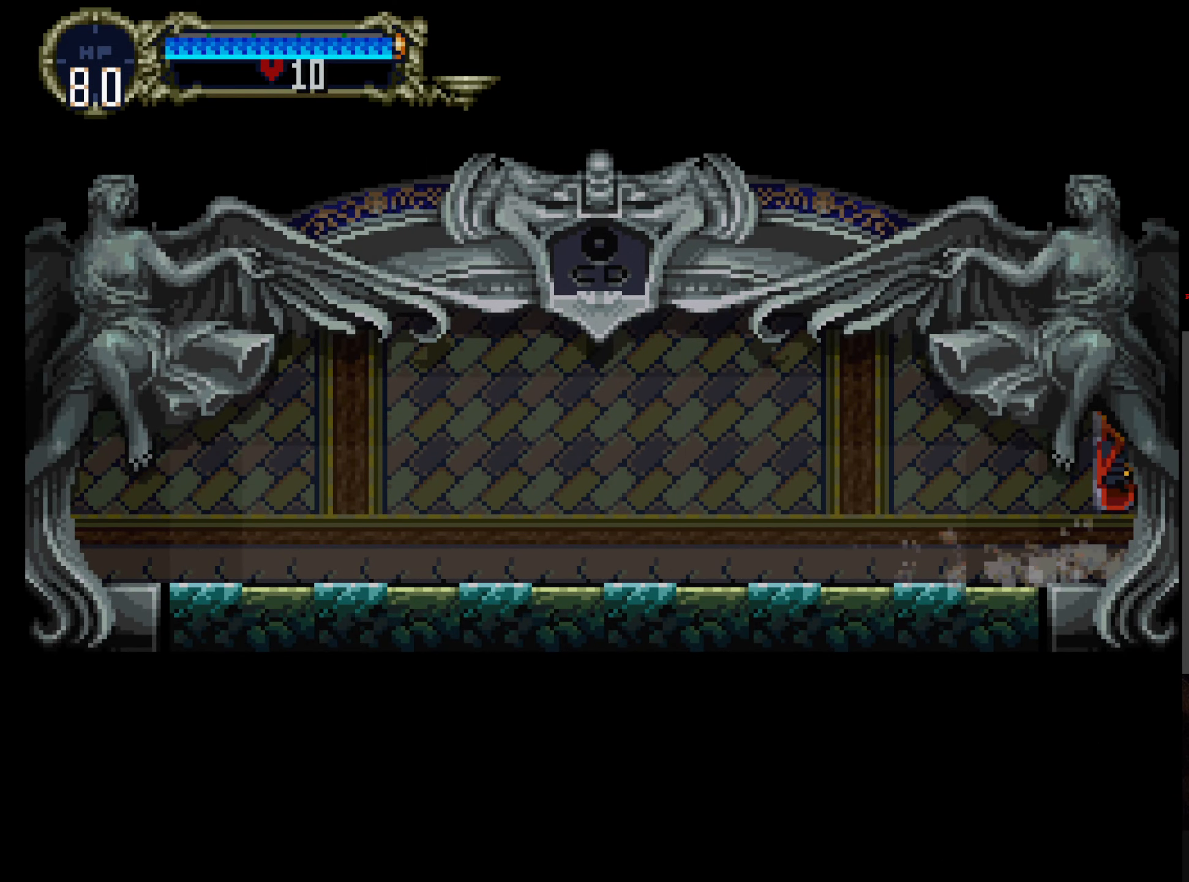
{"dt_ms": 500, "buttons": [], "left_stick": "center", "events": []}
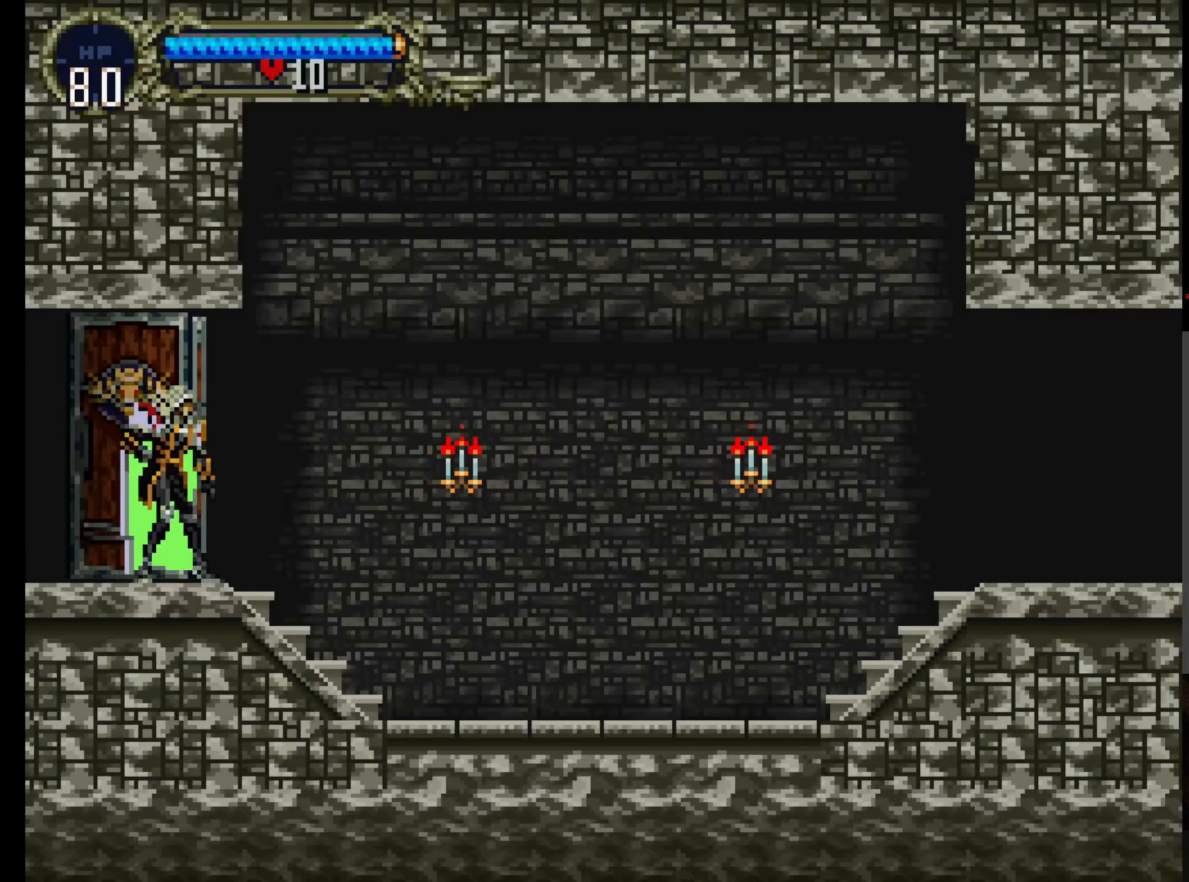
{"dt_ms": 500, "buttons": ["SELECT"], "left_stick": "center", "events": [[434, "SELECT", "down"]]}
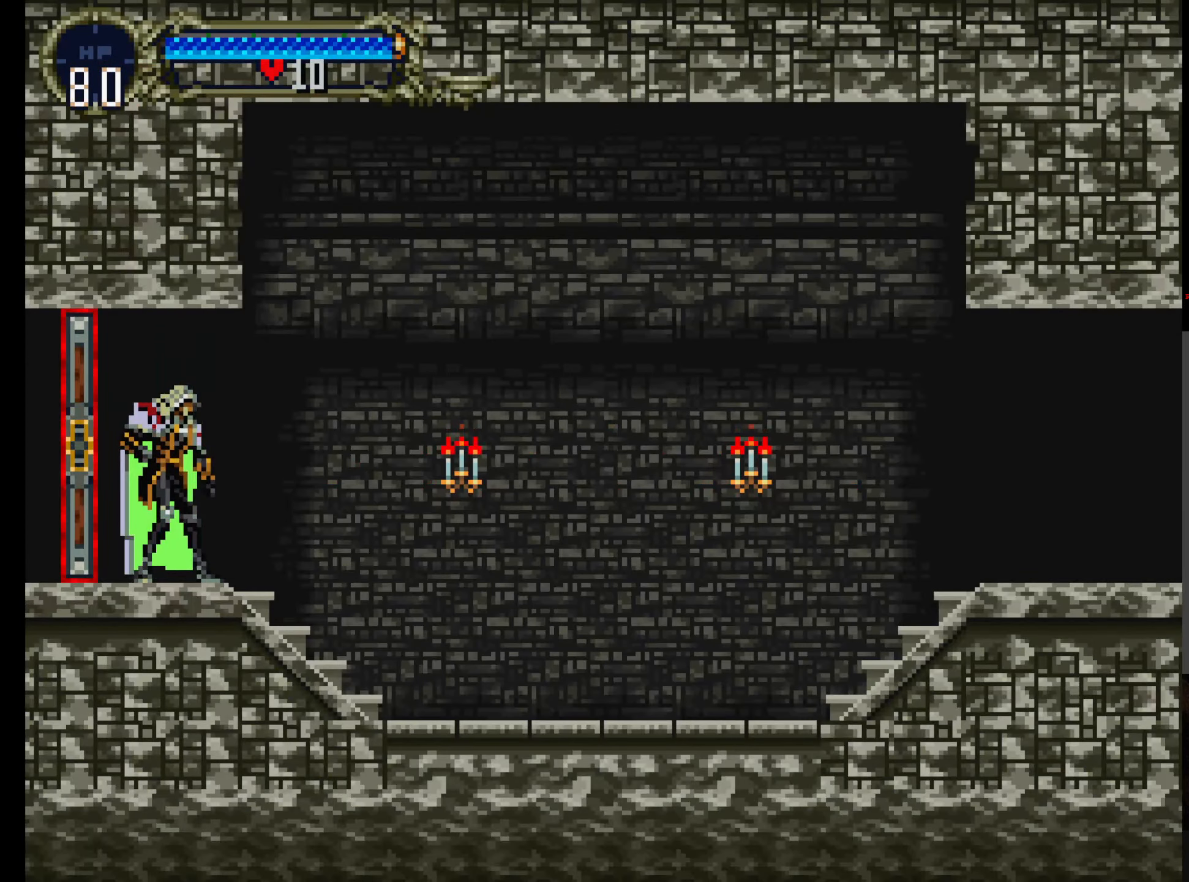
{"dt_ms": 500, "buttons": [], "left_stick": "center", "events": [[100, "SELECT", "up"]]}
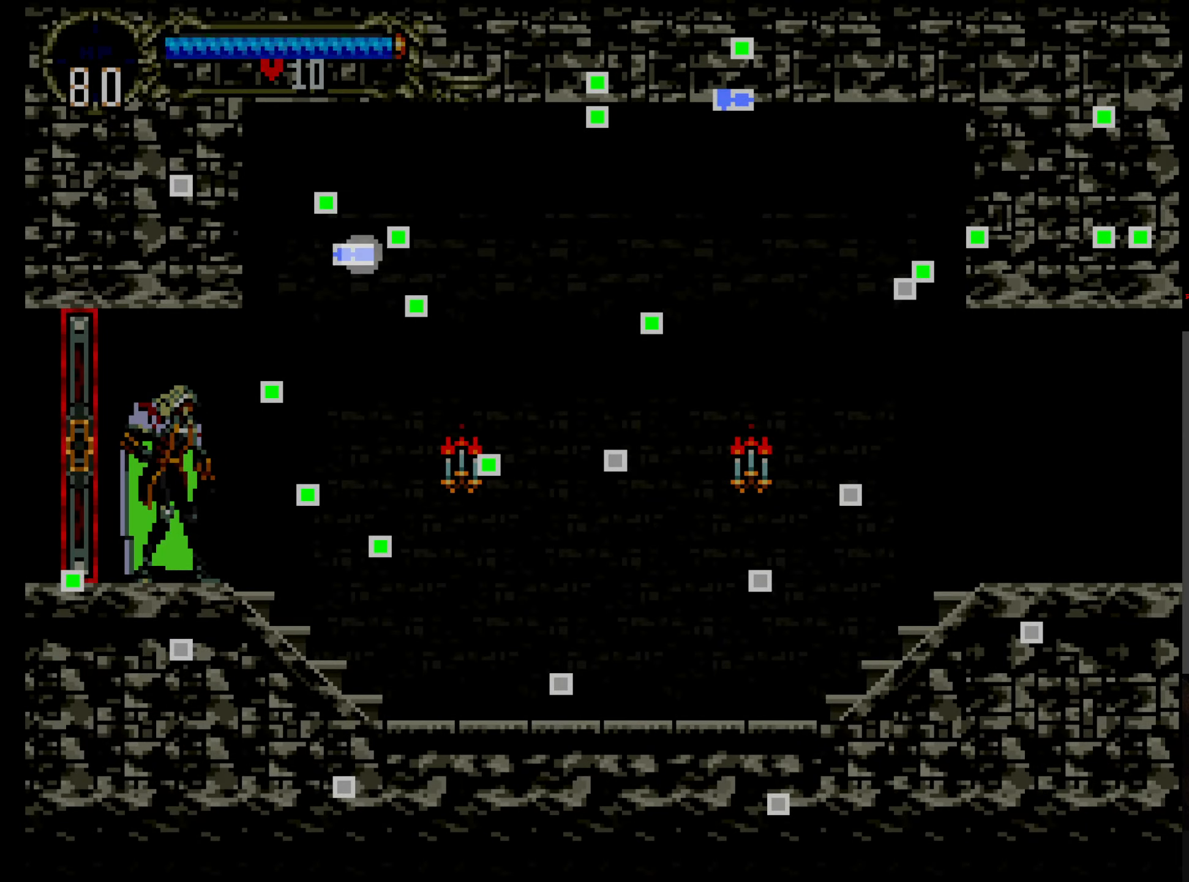
{"dt_ms": 500, "buttons": [], "left_stick": "center", "events": []}
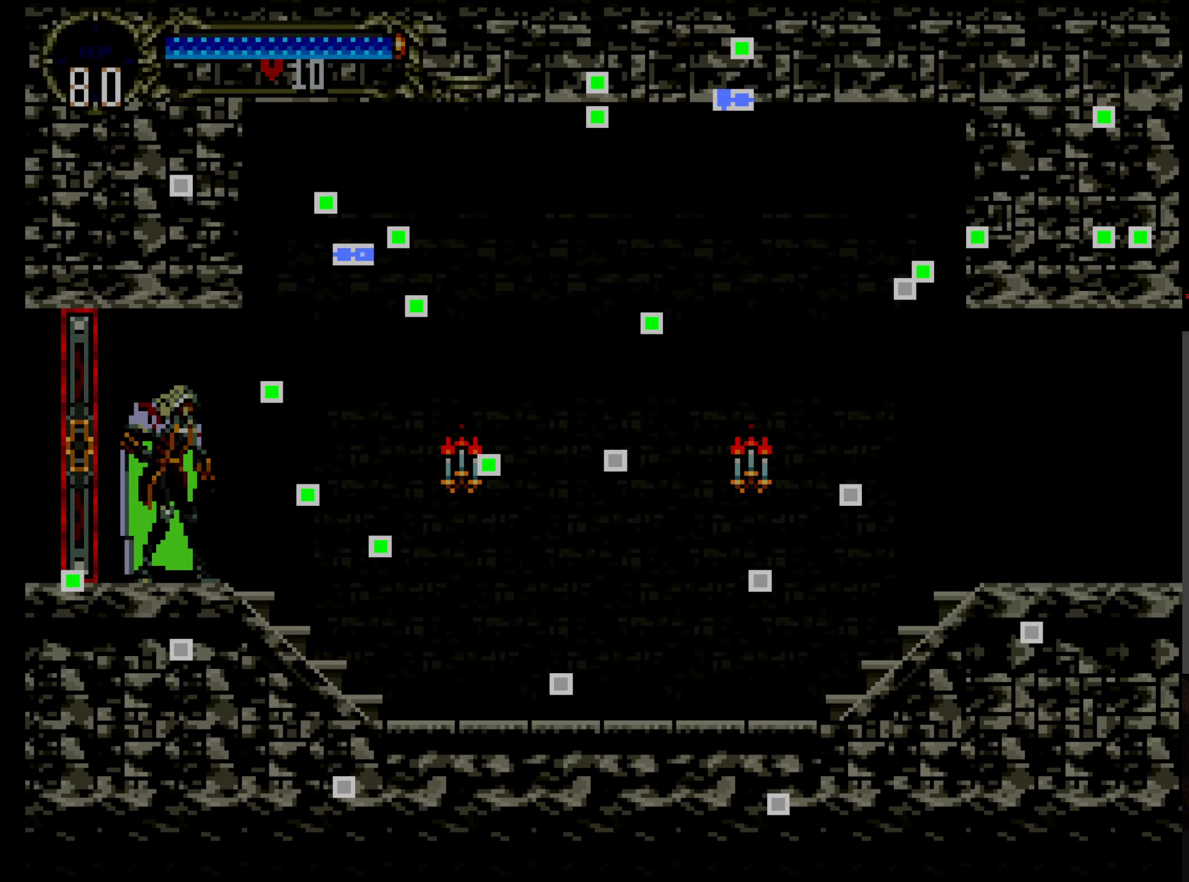
{"dt_ms": 500, "buttons": [], "left_stick": "center", "events": []}
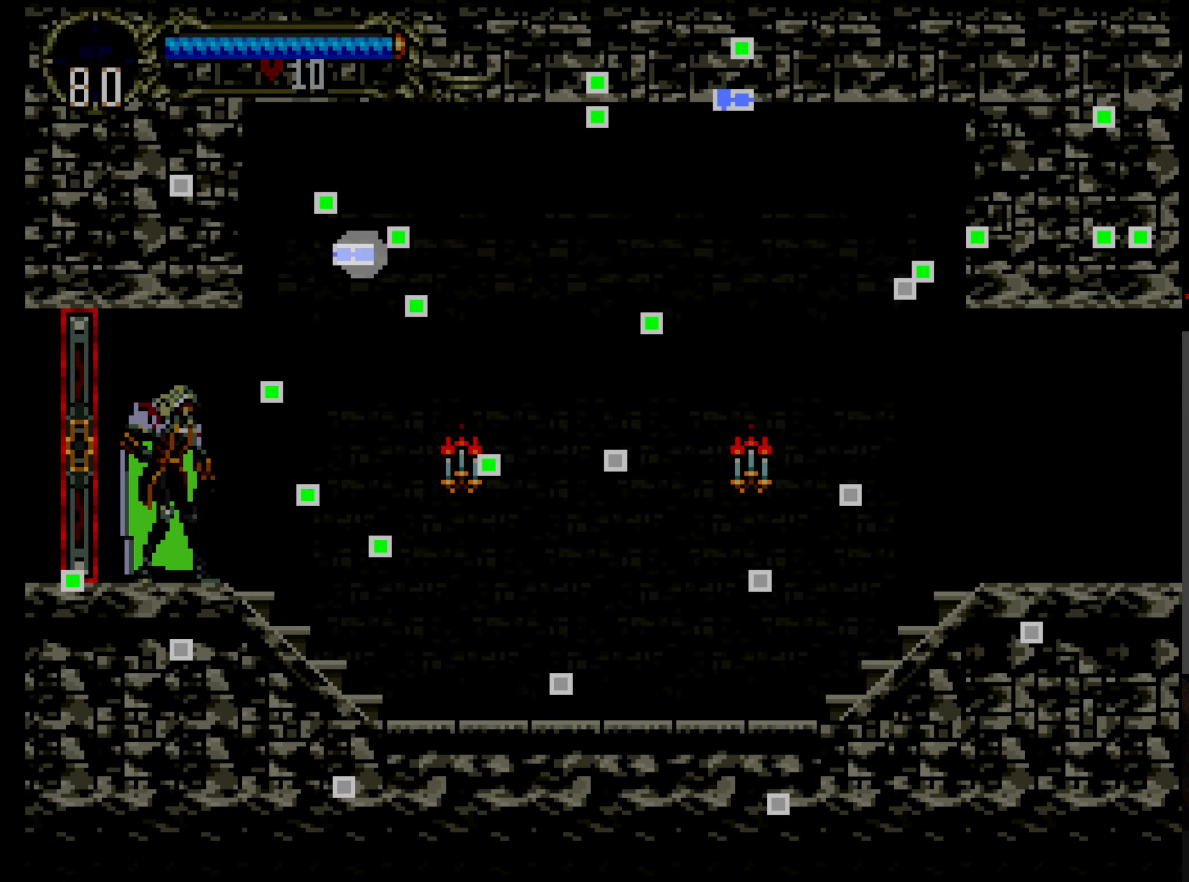
{"dt_ms": 500, "buttons": [], "left_stick": "center", "events": []}
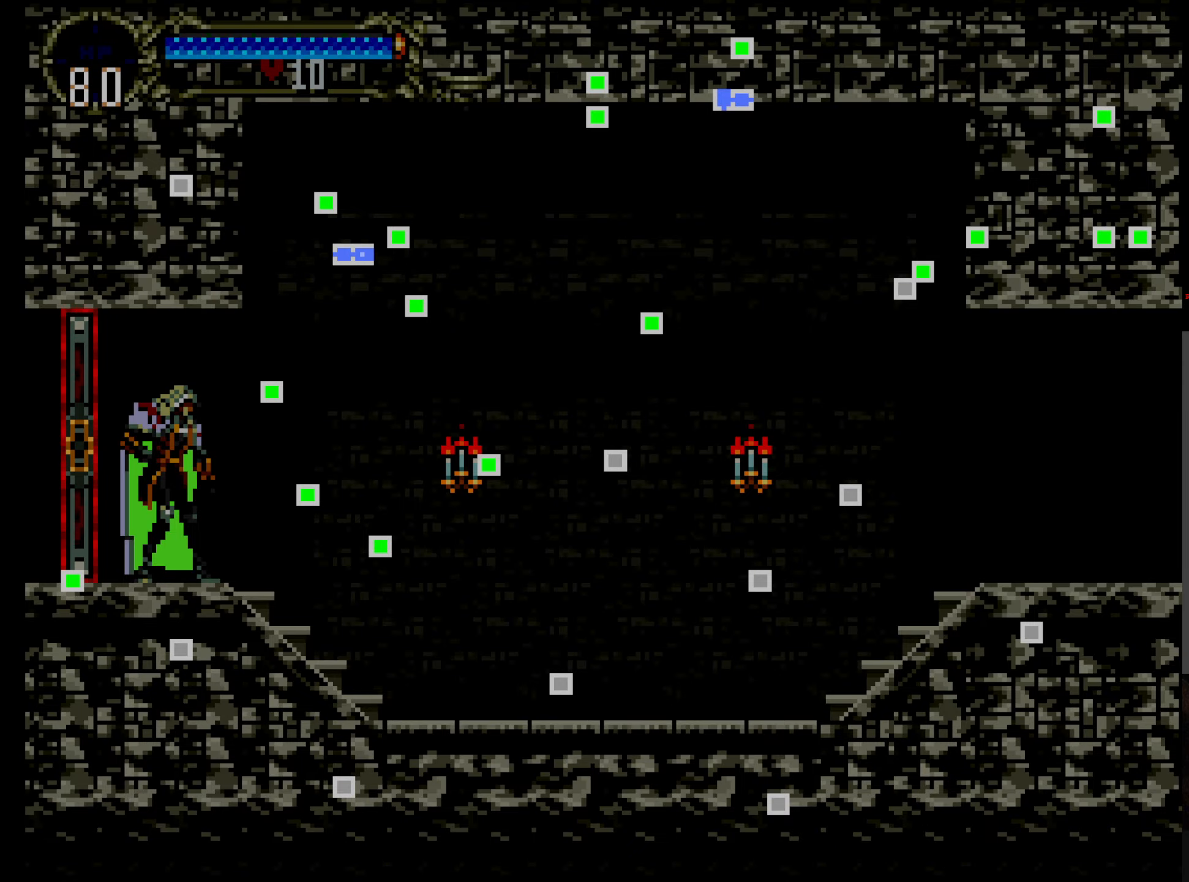
{"dt_ms": 500, "buttons": ["SELECT"], "left_stick": "center", "events": [[350, "SELECT", "down"]]}
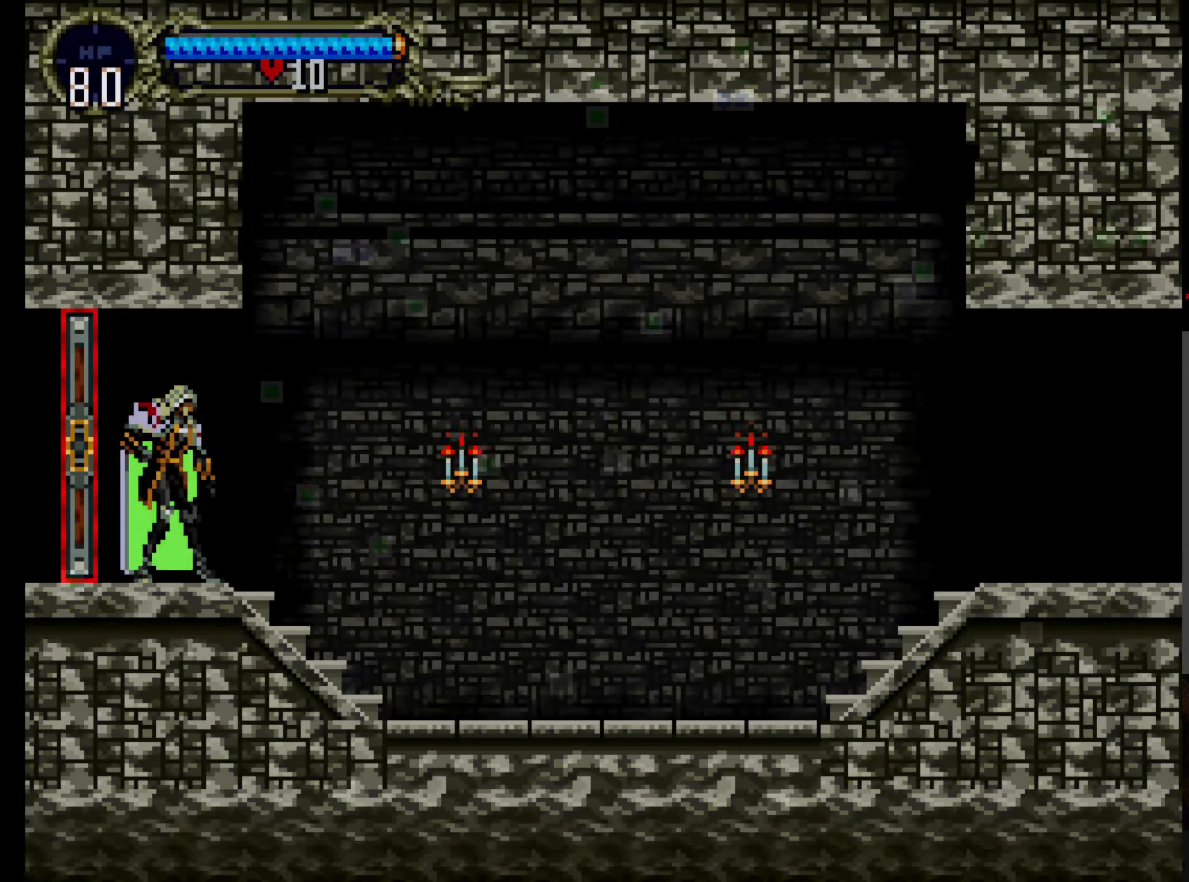
{"dt_ms": 500, "buttons": ["SELECT"], "left_stick": "center", "events": [[33, "SELECT", "up"], [483, "SELECT", "down"]]}
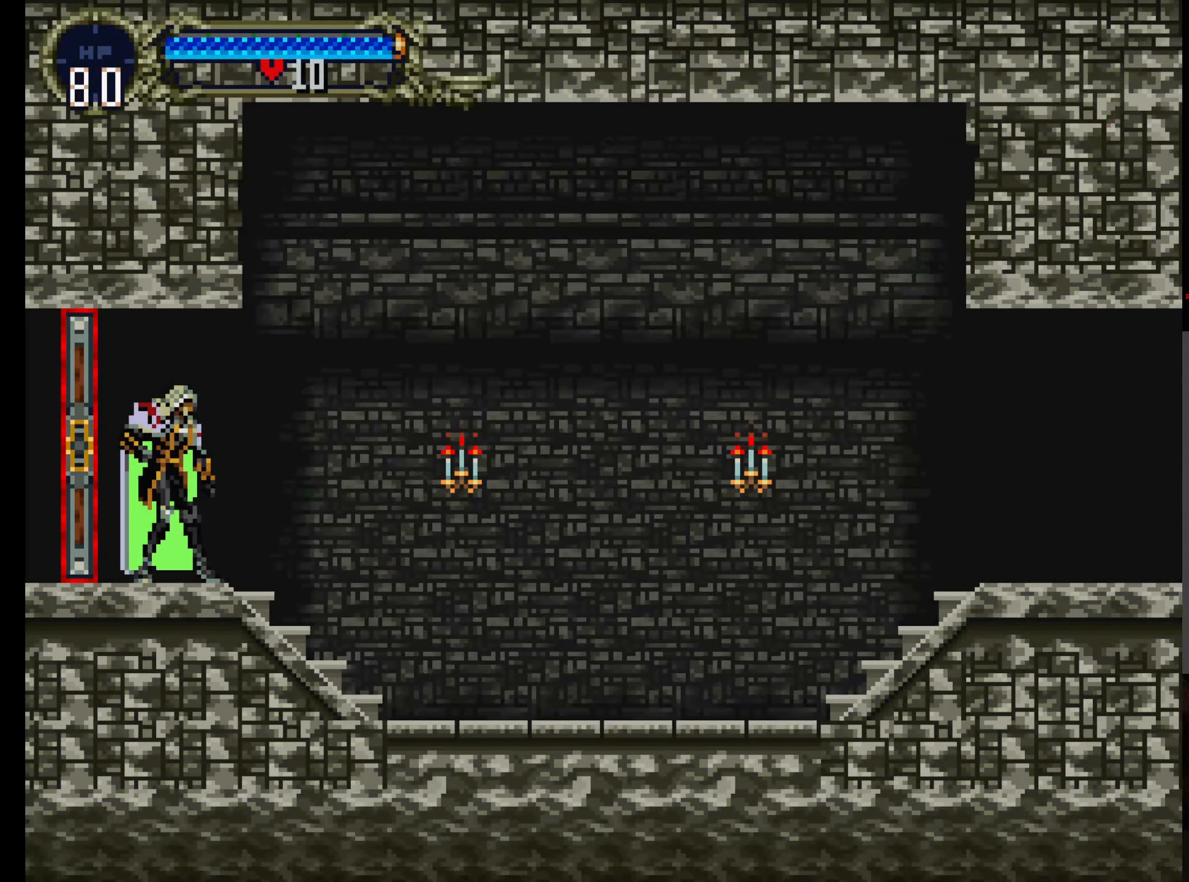
{"dt_ms": 500, "buttons": ["SELECT"], "left_stick": "center", "events": [[100, "SELECT", "up"], [433, "SELECT", "down"]]}
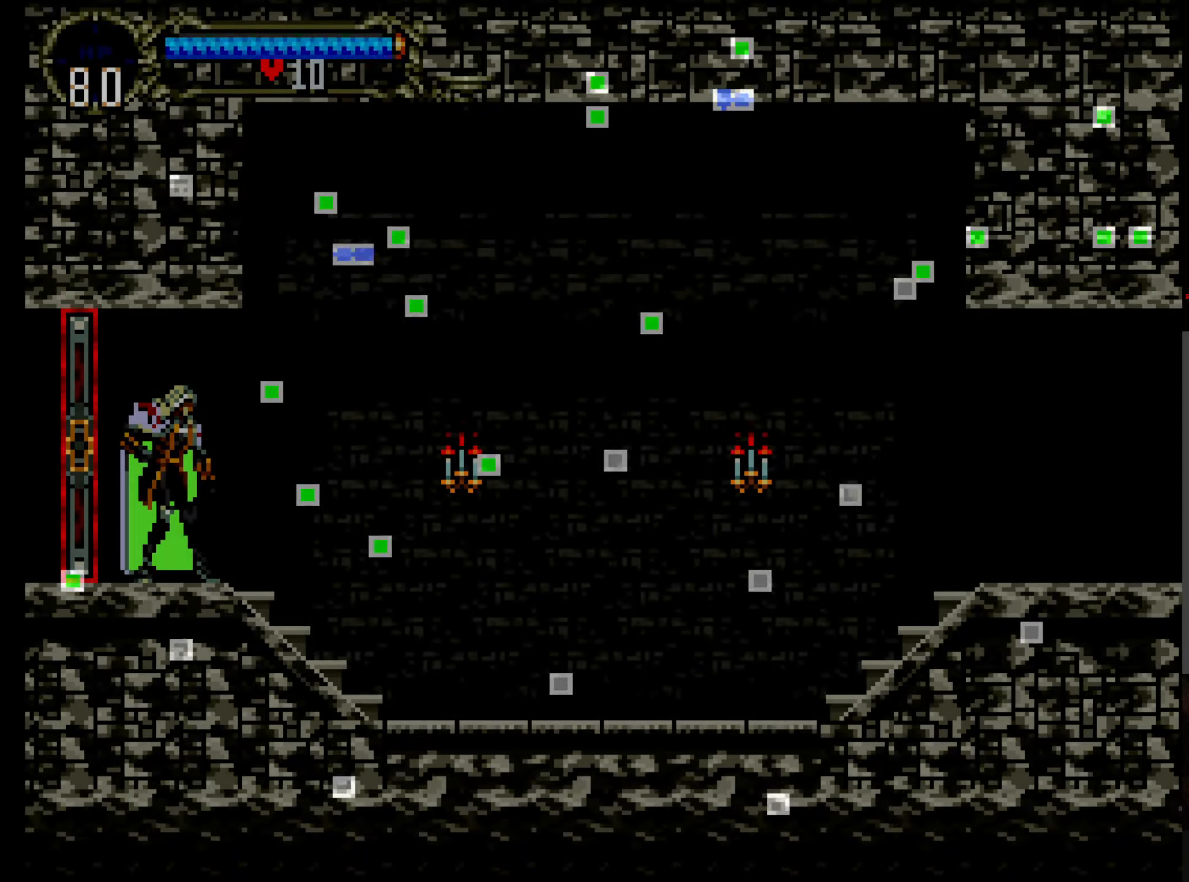
{"dt_ms": 500, "buttons": ["X"], "left_stick": "center"}
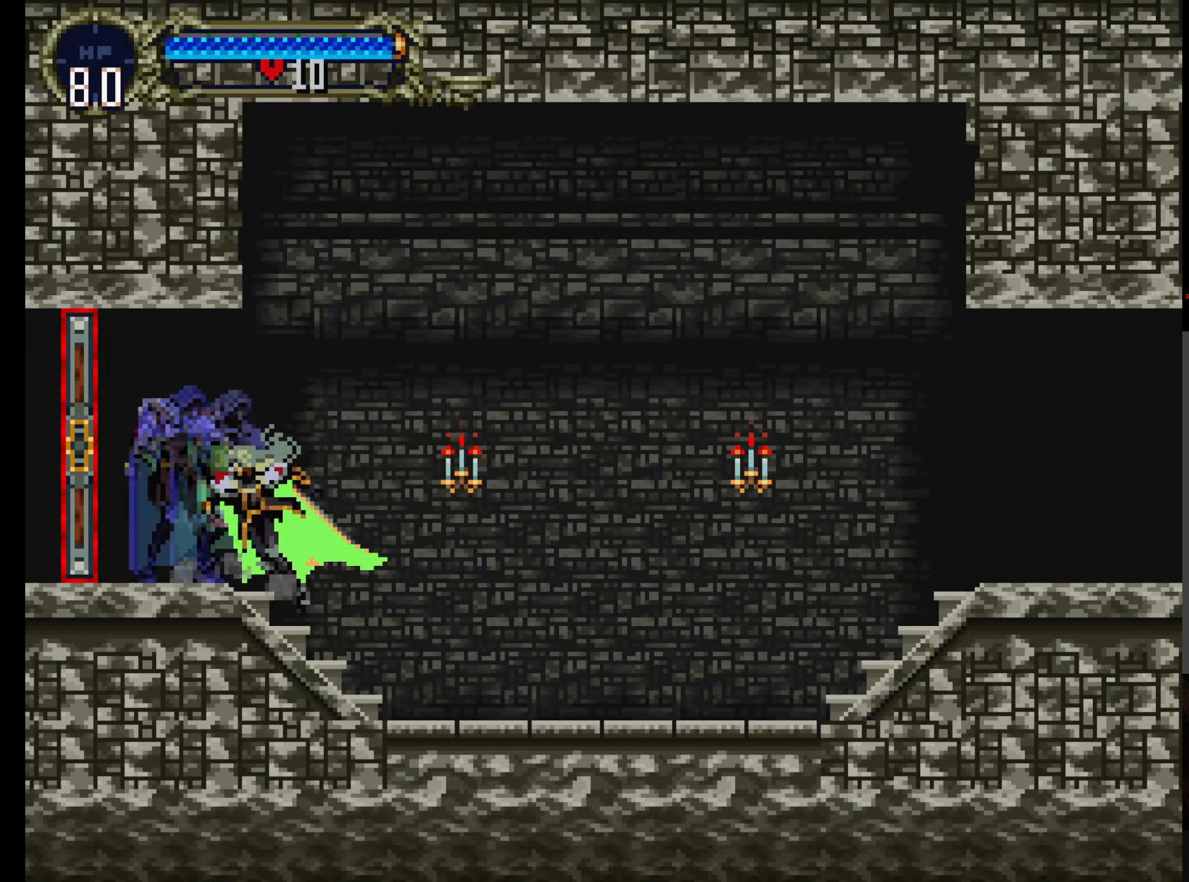
{"dt_ms": 500, "buttons": ["X"], "left_stick": "center", "events": [[66, "X", "up"], [83, "Y", "down"], [116, "X", "down"], [150, "Y", "up"], [250, "X", "up"], [250, "Y", "down"], [283, "X", "down"], [300, "Y", "up"], [416, "Y", "down"], [433, "X", "up"], [450, "X", "down"], [483, "Y", "up"]]}
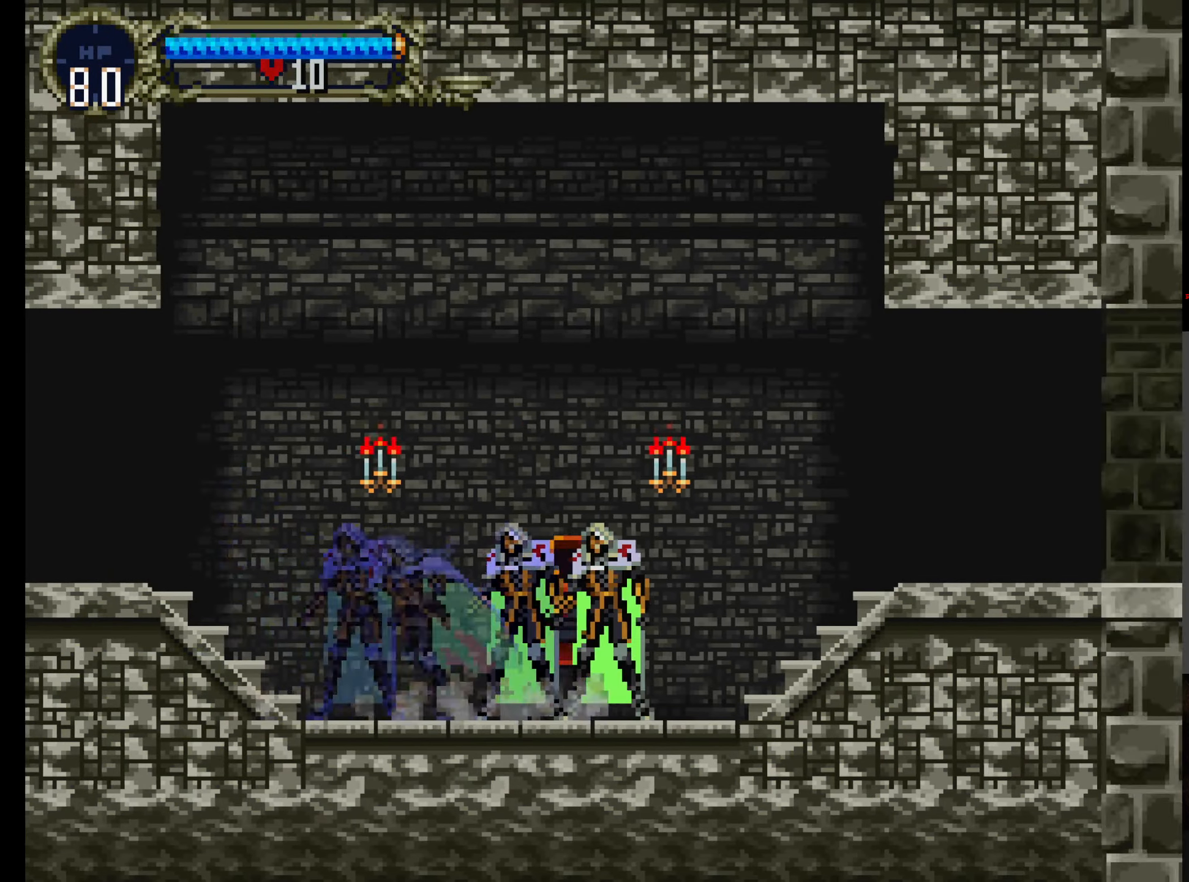
{"dt_ms": 500, "buttons": ["X", "Y"], "left_stick": "center", "events": [[83, "X", "up"], [83, "Y", "down"], [150, "X", "down"], [166, "Y", "up"], [266, "Y", "down"], [333, "Y", "up"], [416, "X", "up"], [416, "Y", "down"], [483, "X", "down"]]}
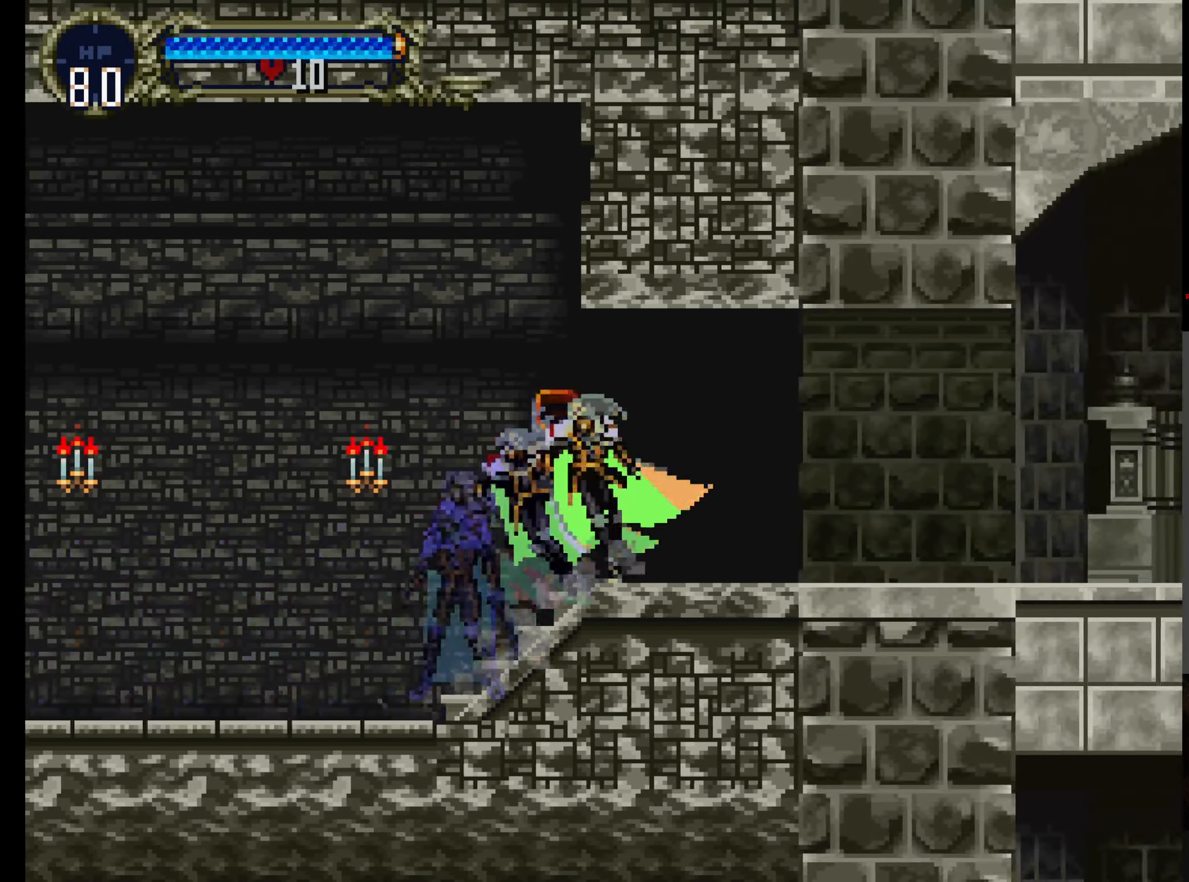
{"dt_ms": 500, "buttons": ["Y"], "left_stick": "center", "events": [[16, "Y", "up"], [83, "Y", "down"], [166, "Y", "up"], [266, "X", "up"], [316, "X", "down"], [450, "Y", "down"], [466, "X", "up"]]}
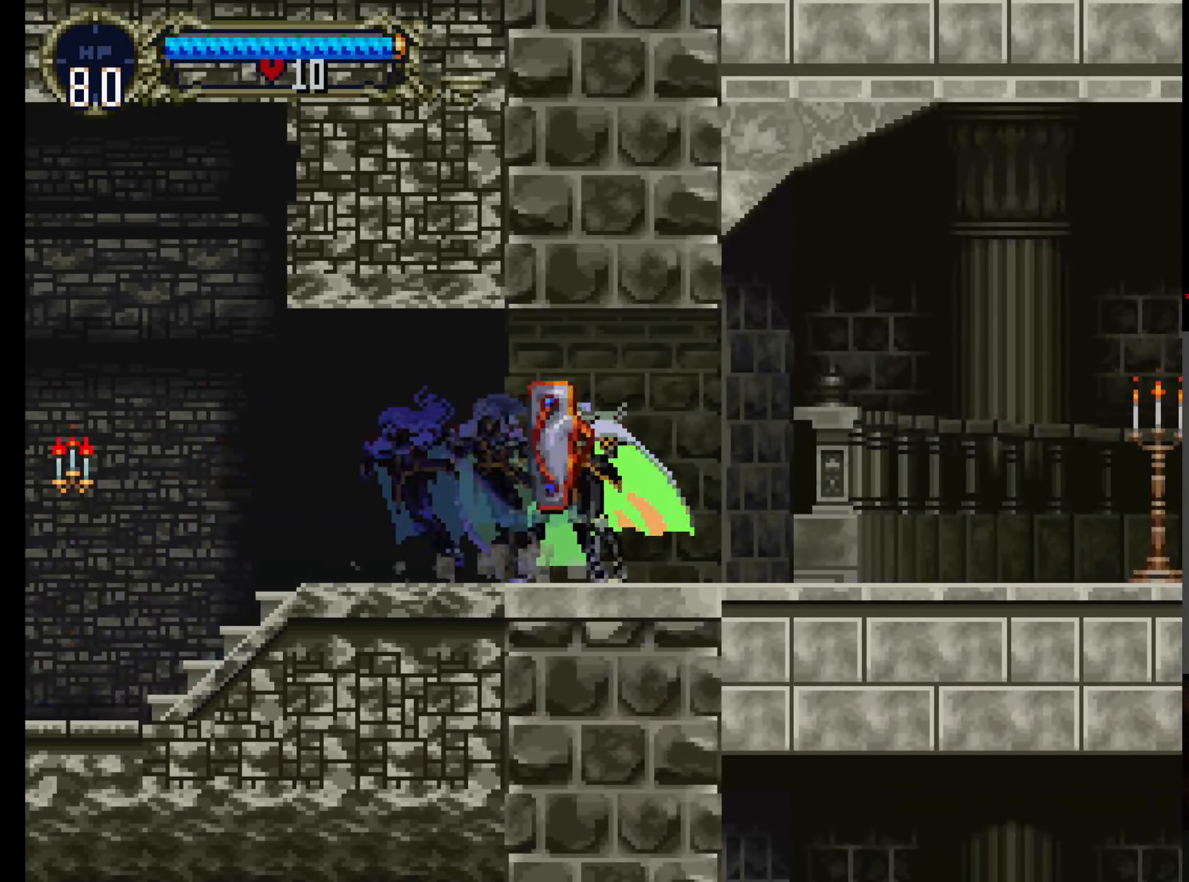
{"dt_ms": 500, "buttons": ["A"], "left_stick": "center", "events": [[16, "X", "down"], [50, "Y", "up"], [166, "DPAD_RIGHT", "down"], [200, "X", "up"], [500, "A", "down"], [500, "DPAD_RIGHT", "up"]]}
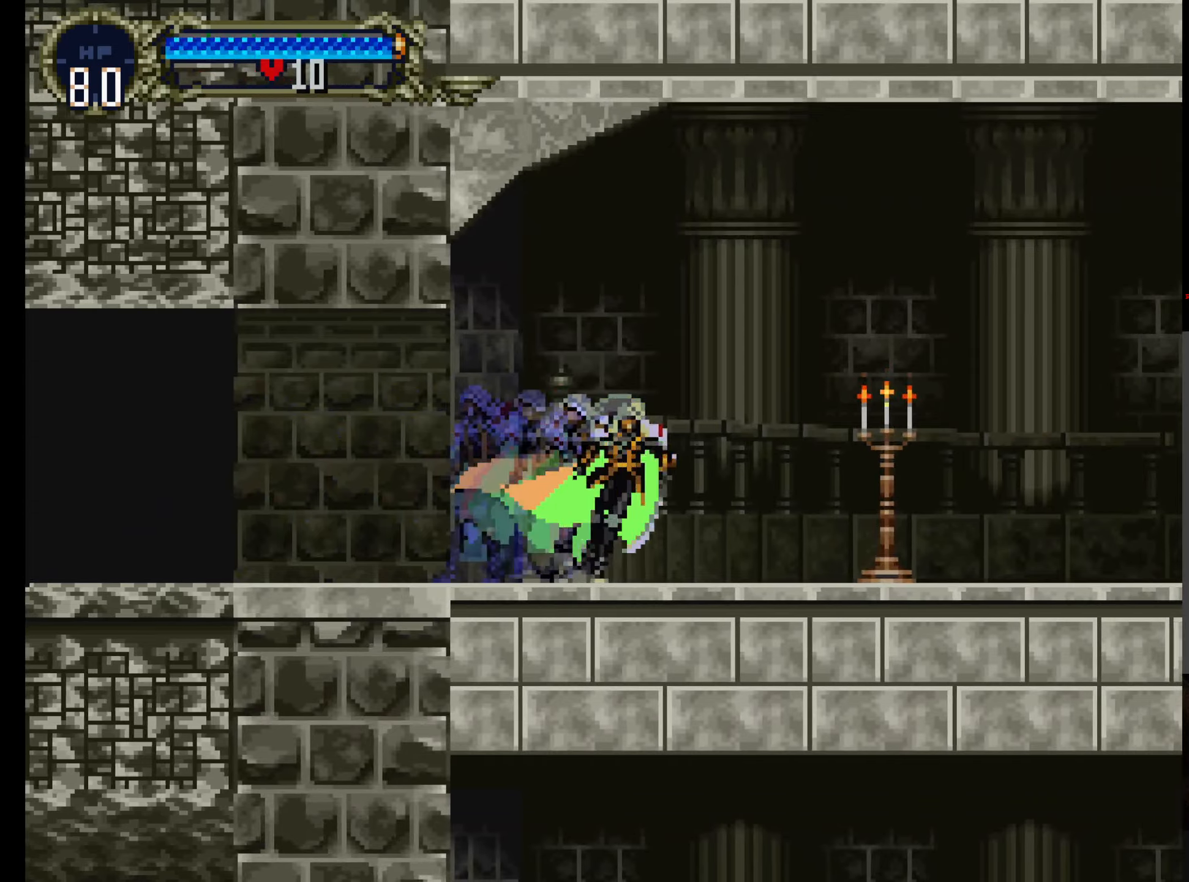
{"dt_ms": 500, "buttons": ["A", "B"], "left_stick": "center", "events": [[250, "B", "down"]]}
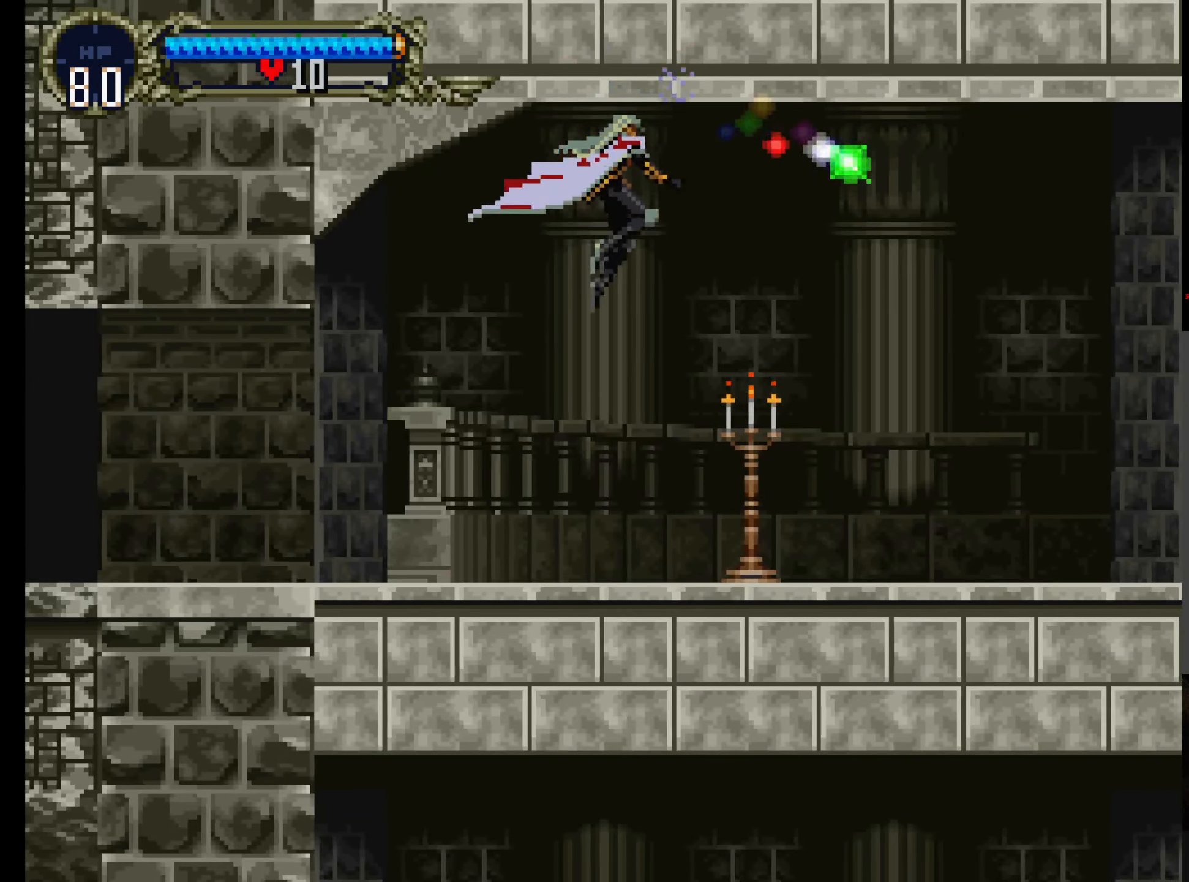
{"dt_ms": 500, "buttons": ["A"], "left_stick": "center", "events": [[50, "B", "up"], [83, "A", "up"], [450, "A", "down"]]}
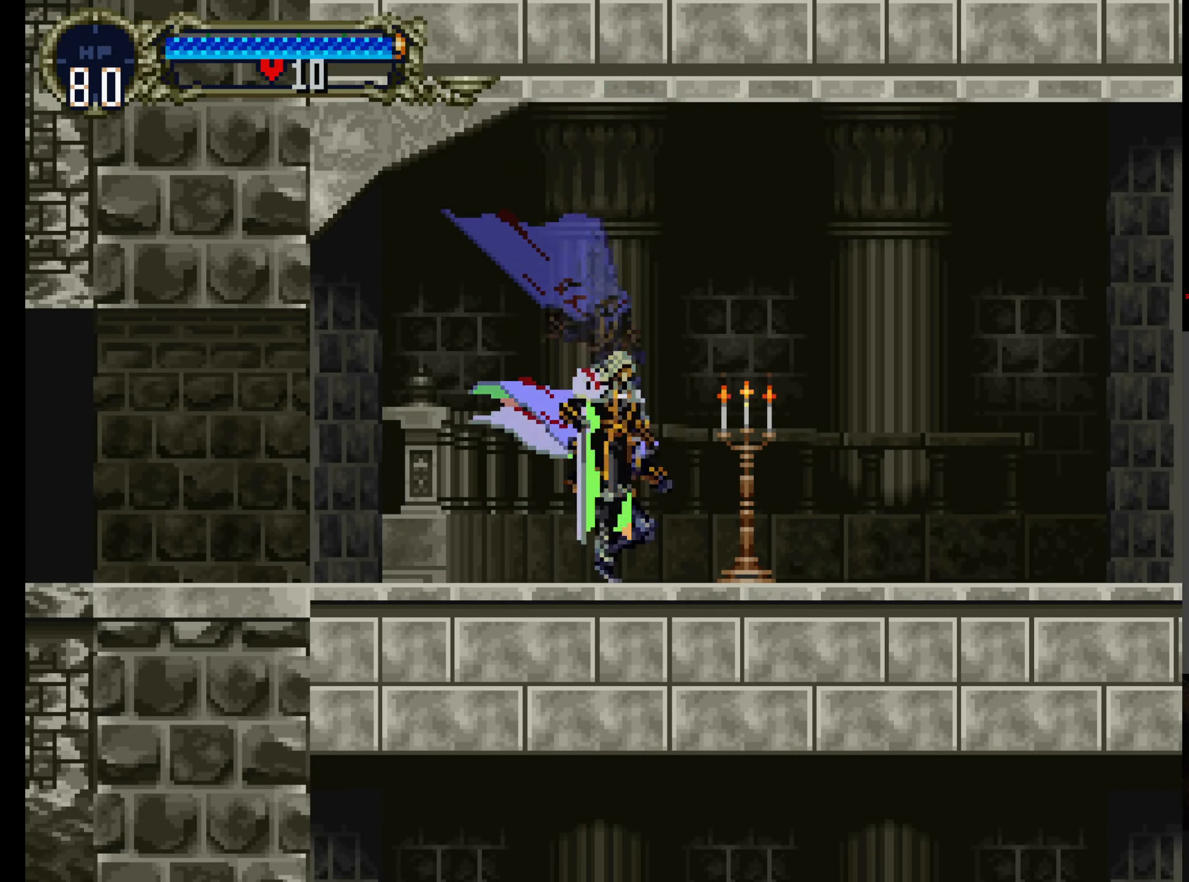
{"dt_ms": 500, "buttons": [], "left_stick": "center", "events": [[100, "B", "down"], [483, "A", "up"], [483, "B", "up"]]}